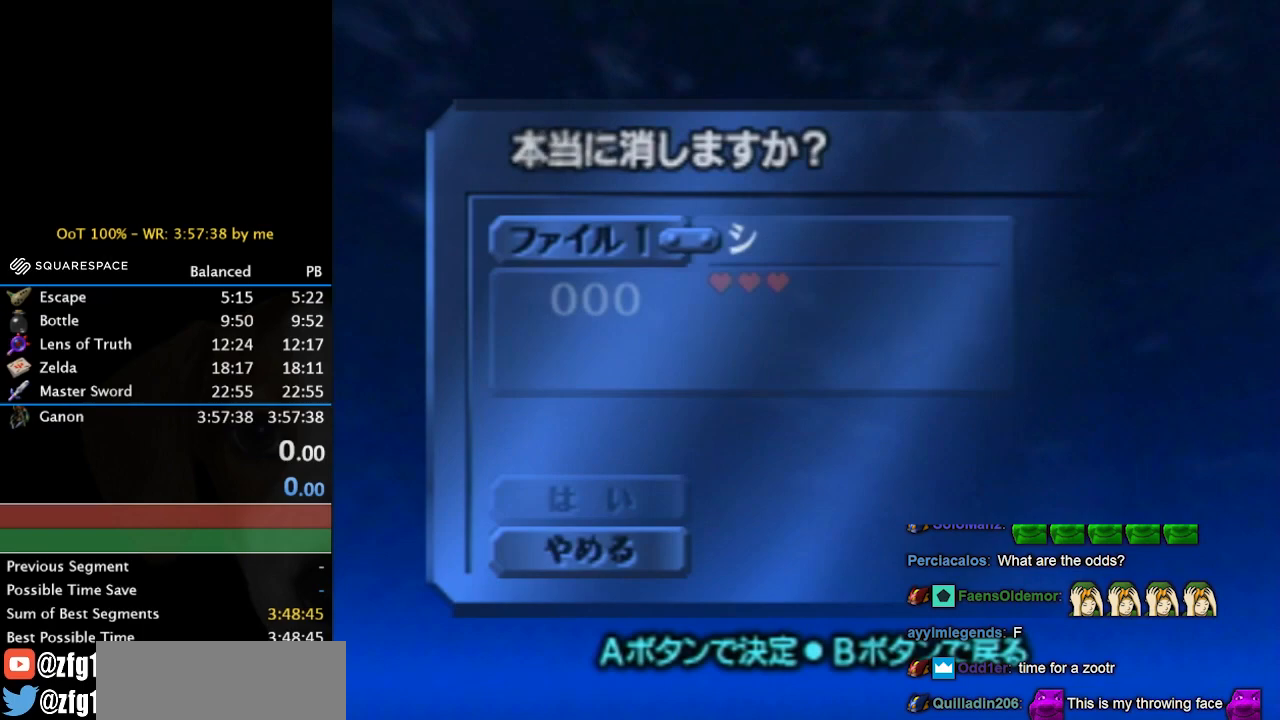
Gameplay with a controller (Nintendo layout); each line is a JSON object with the inputs held at the frame after it. "events" lists button and stick changes between this image and that frame as [ms after this image, input, new state], when the widget could be followed in between. Not read: L3 R3 right_stick.
{"buttons": [], "left_stick": "up-left", "events": [[33, "A", "up"], [267, "left_stick", "up"], [333, "A", "down"], [367, "A", "up"], [367, "left_stick", "up-left"]]}
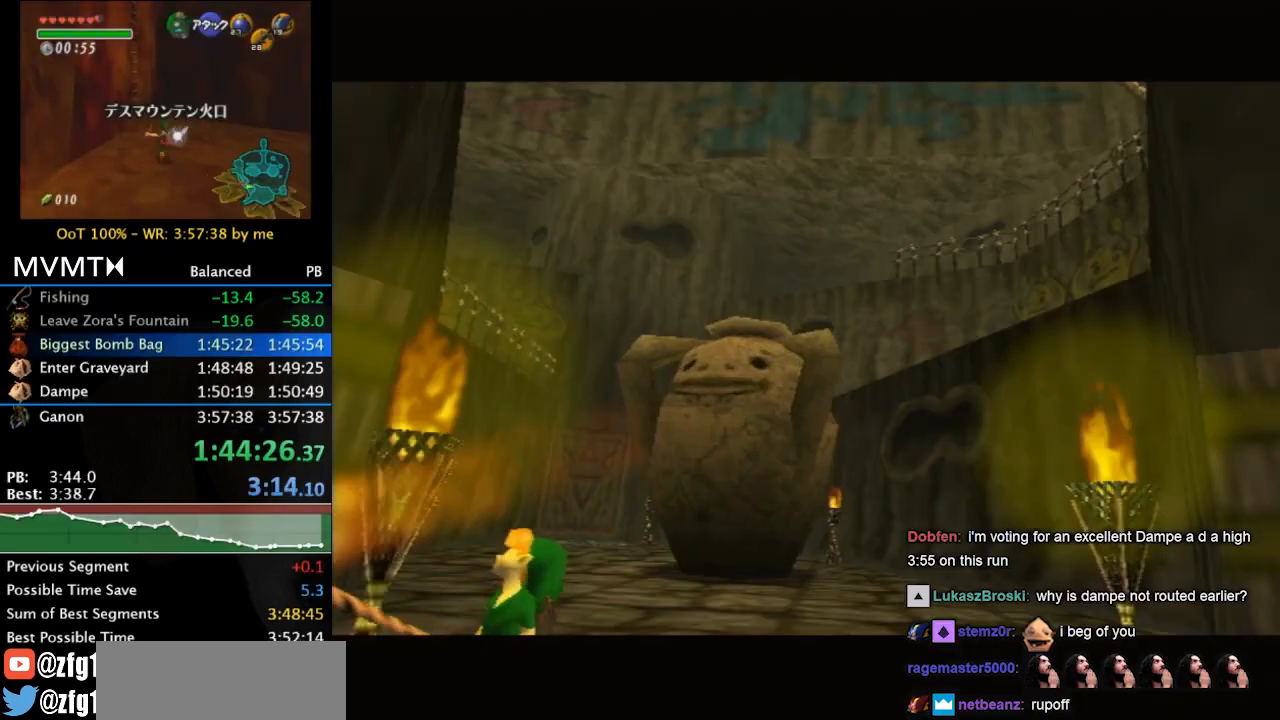
{"buttons": [], "left_stick": "up-left", "events": []}
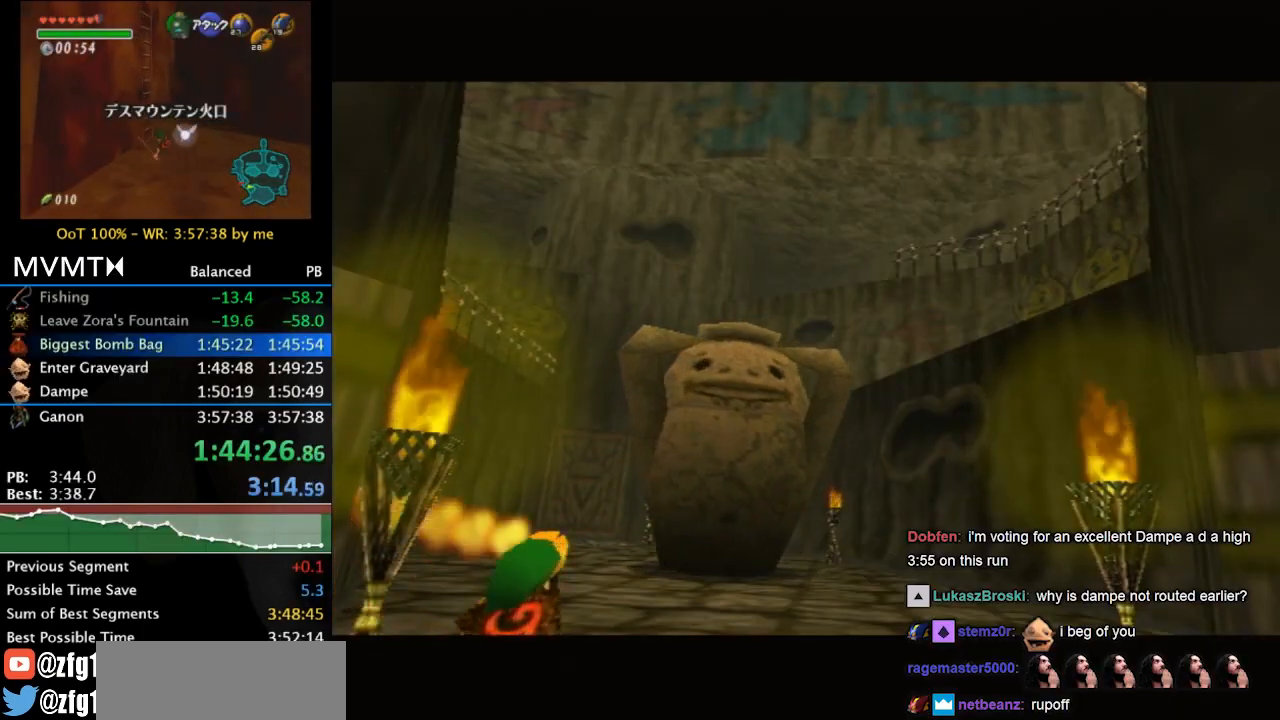
{"buttons": [], "left_stick": "left", "events": [[200, "left_stick", "left"]]}
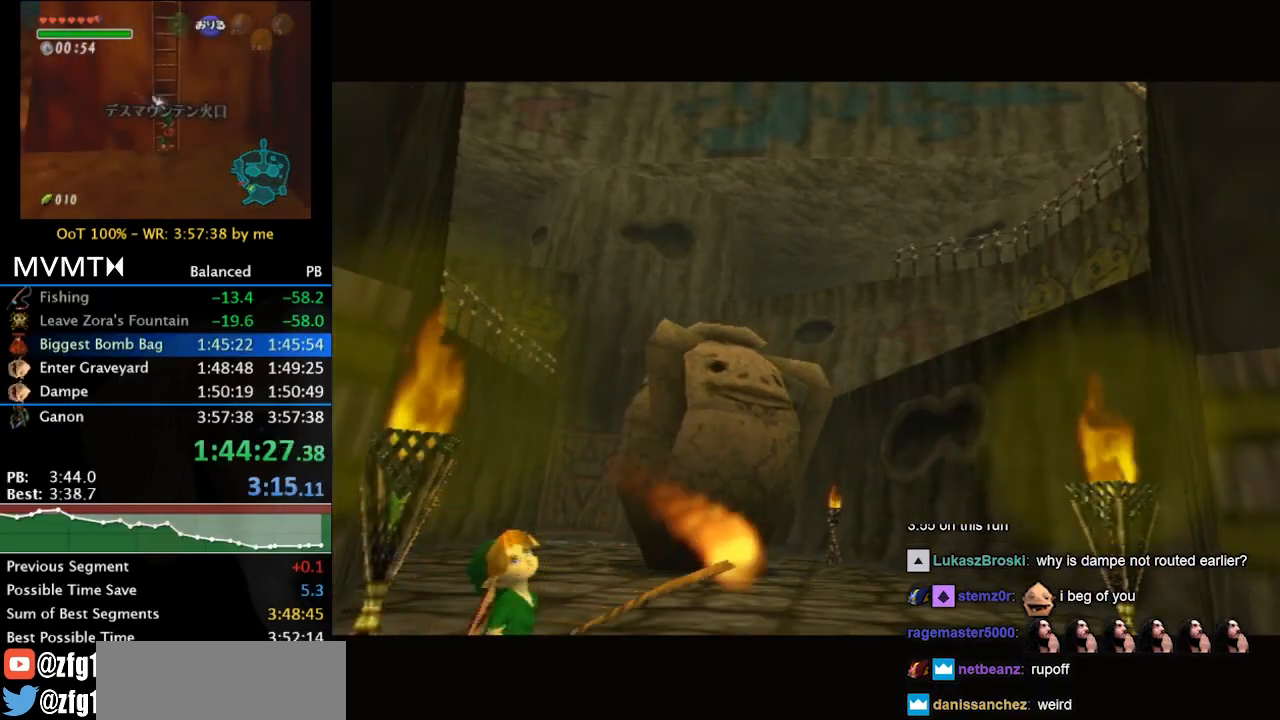
{"buttons": [], "left_stick": "left", "events": []}
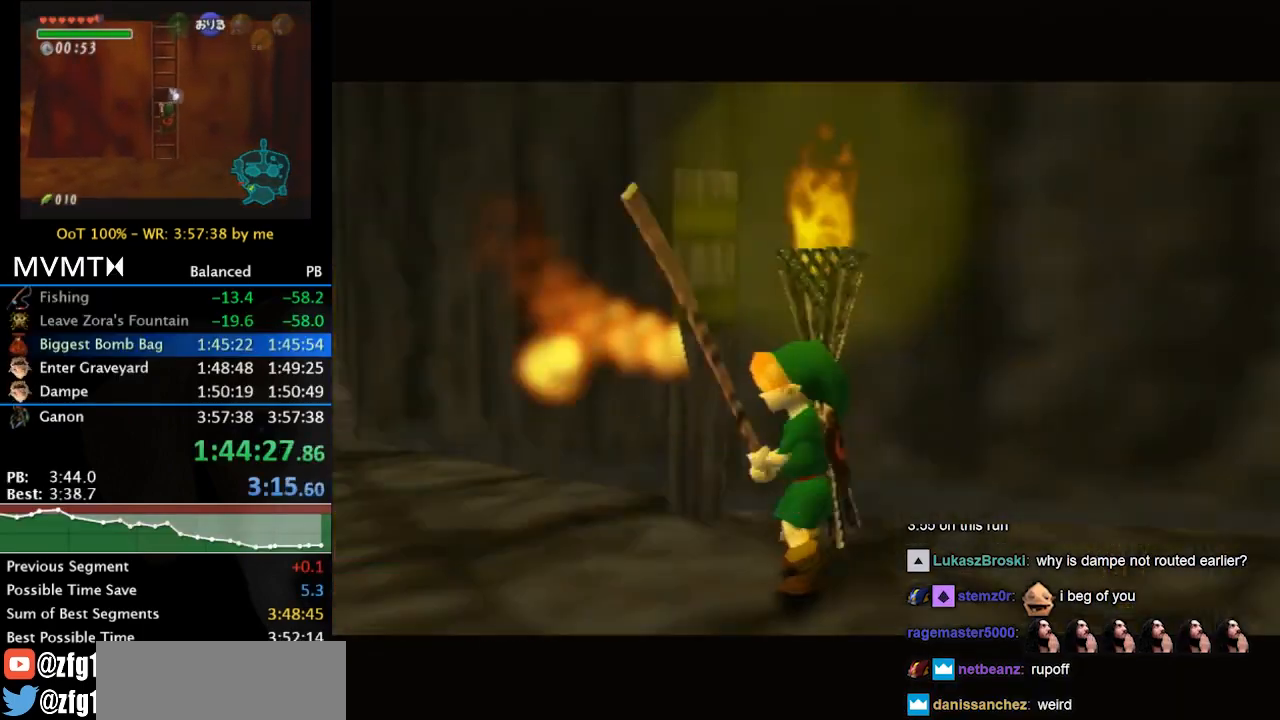
{"buttons": [], "left_stick": "up-left", "events": [[133, "left_stick", "up-left"]]}
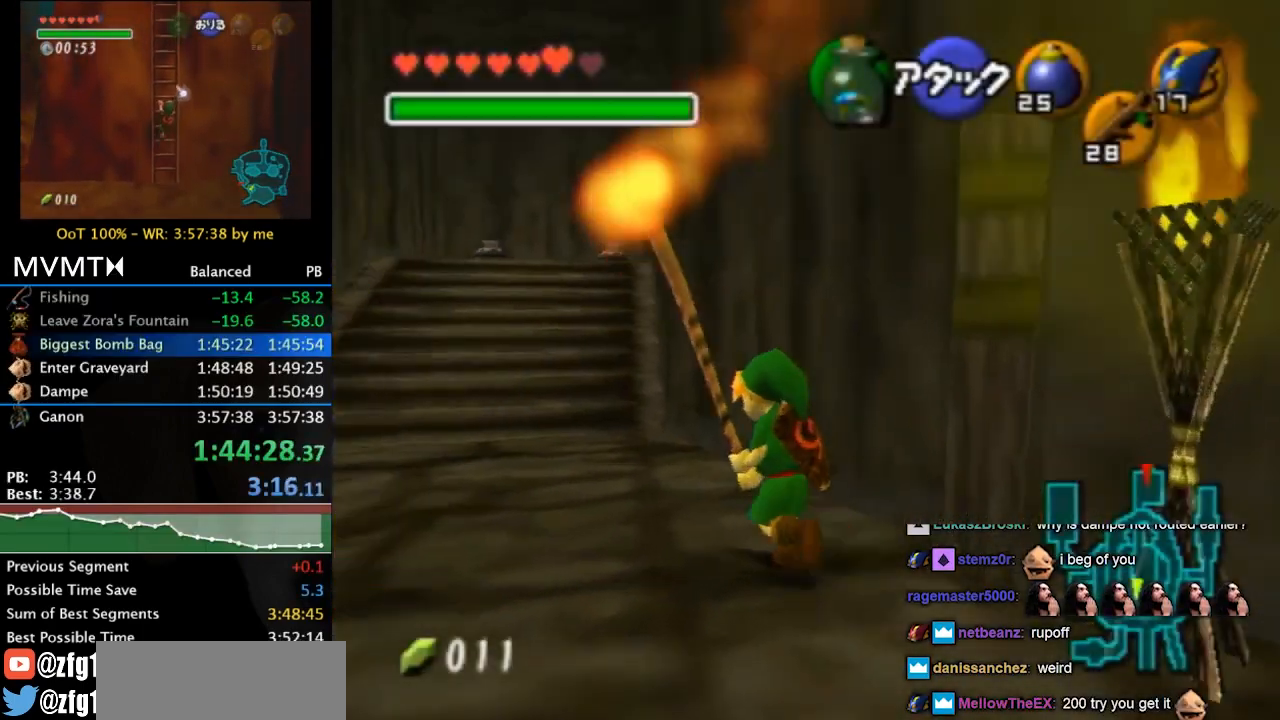
{"buttons": [], "left_stick": "up", "events": [[133, "A", "down"], [167, "A", "up"], [233, "A", "down"], [367, "A", "up"], [500, "left_stick", "up"]]}
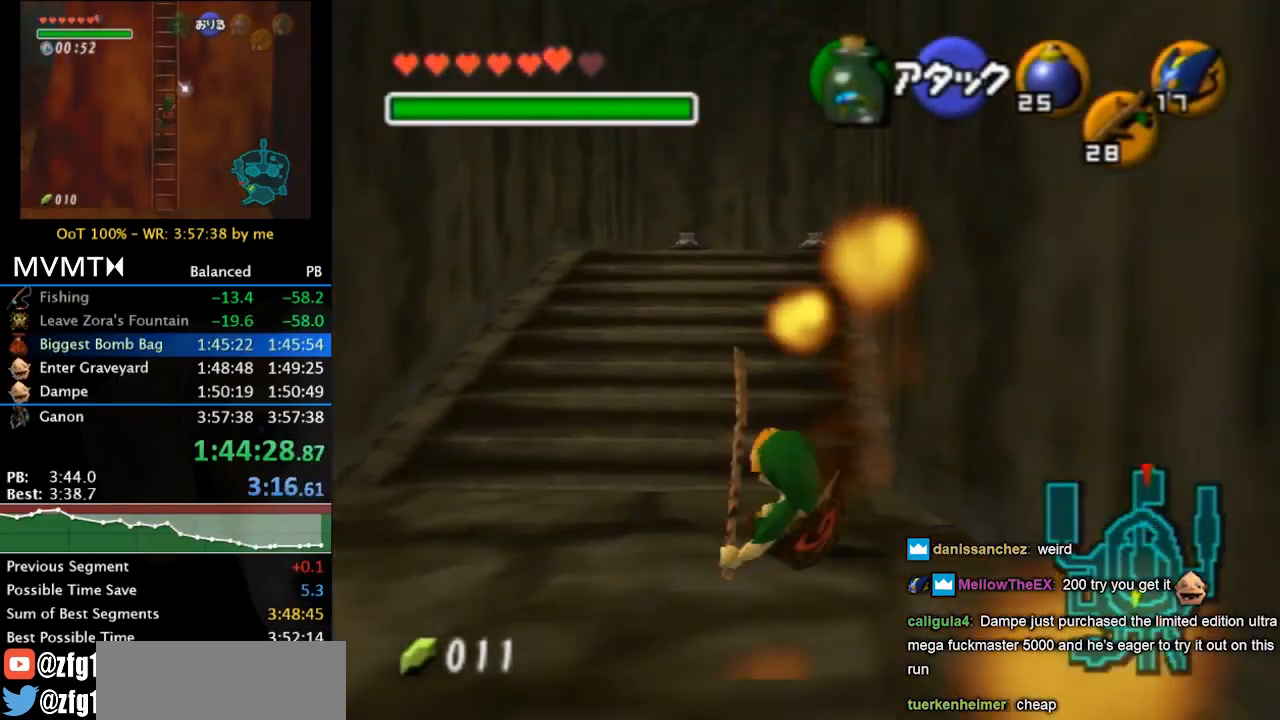
{"buttons": [], "left_stick": "up", "events": [[367, "A", "down"], [500, "A", "up"]]}
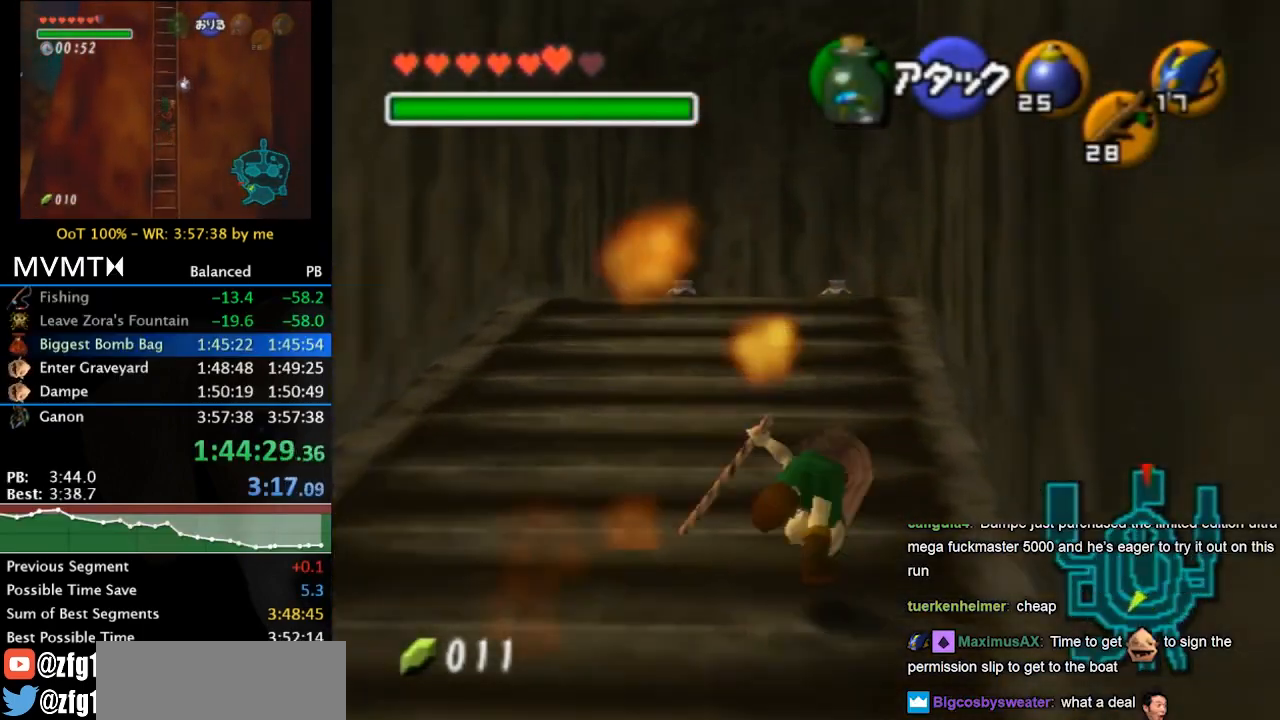
{"buttons": [], "left_stick": "up", "events": []}
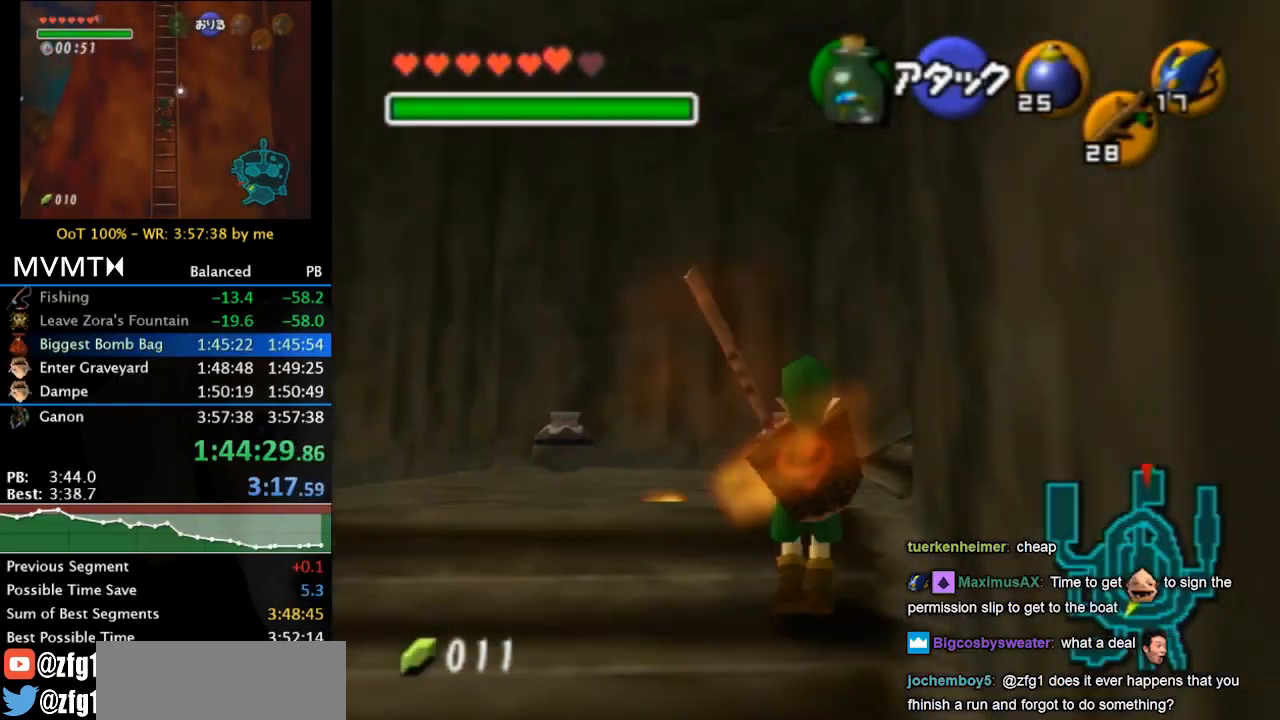
{"buttons": [], "left_stick": "right", "events": [[233, "left_stick", "up-right"], [433, "left_stick", "right"]]}
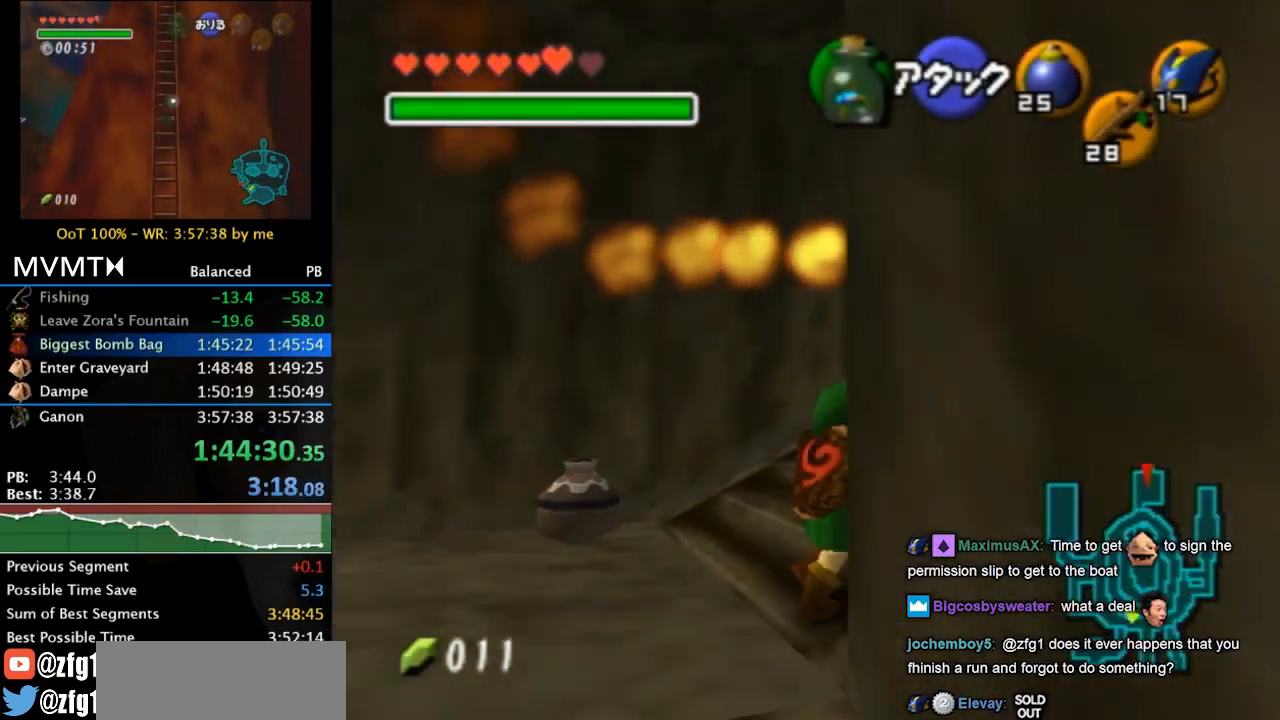
{"buttons": [], "left_stick": "up", "events": [[67, "left_stick", "up"]]}
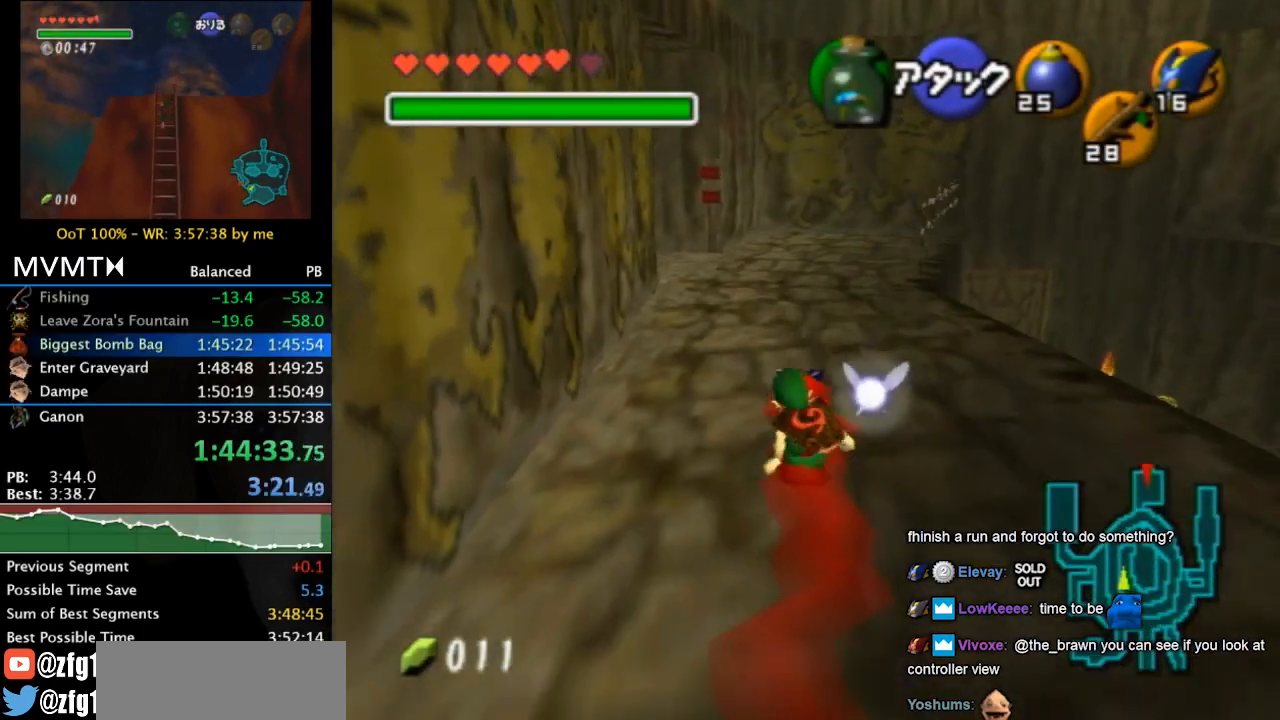
{"buttons": [], "left_stick": "up", "events": [[167, "A", "down"], [367, "A", "up"]]}
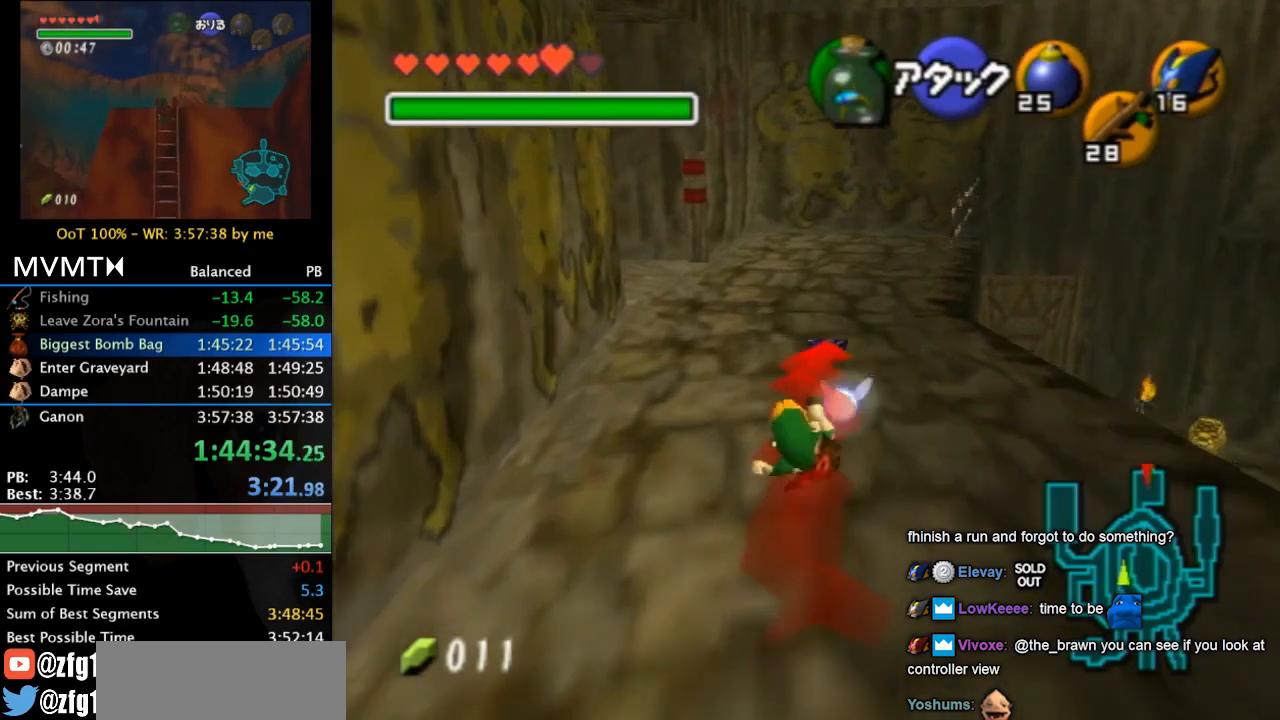
{"buttons": [], "left_stick": "right", "events": [[233, "left_stick", "center"], [400, "left_stick", "right"]]}
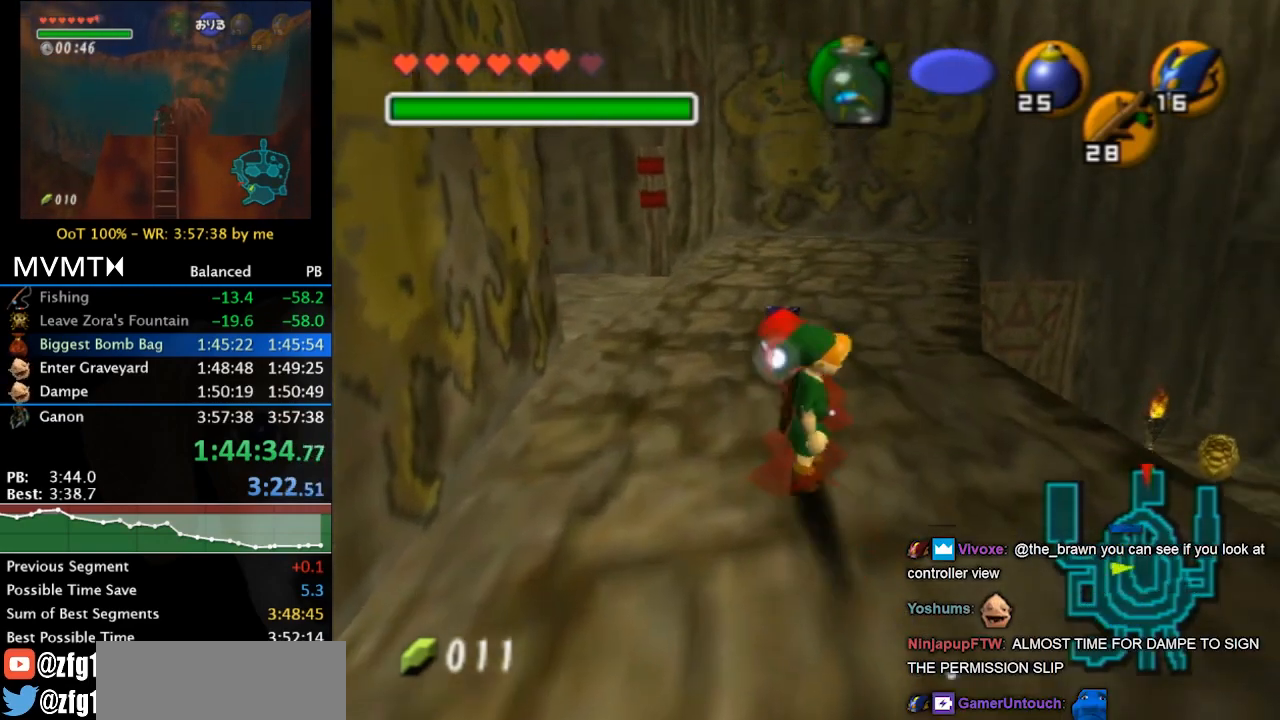
{"buttons": ["L1"], "left_stick": "up", "events": [[33, "L1", "down"], [33, "left_stick", "center"], [467, "left_stick", "up"]]}
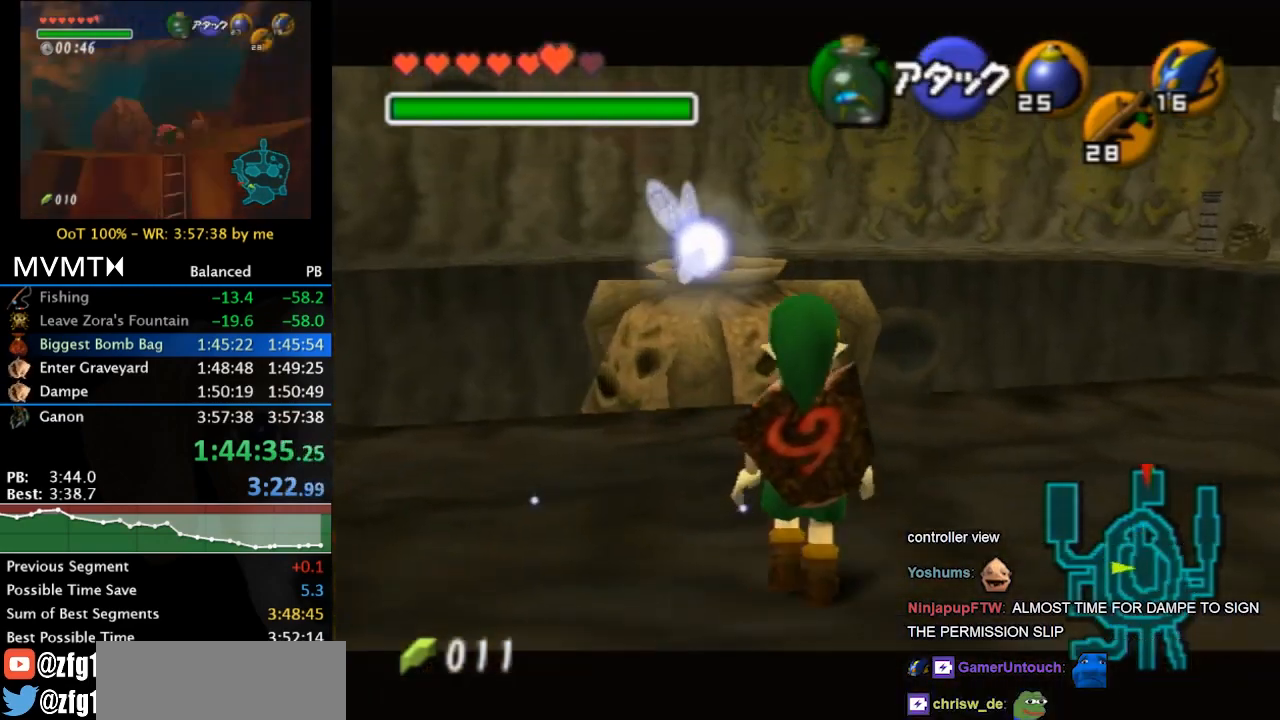
{"buttons": ["L1"], "left_stick": "center", "events": [[133, "left_stick", "center"]]}
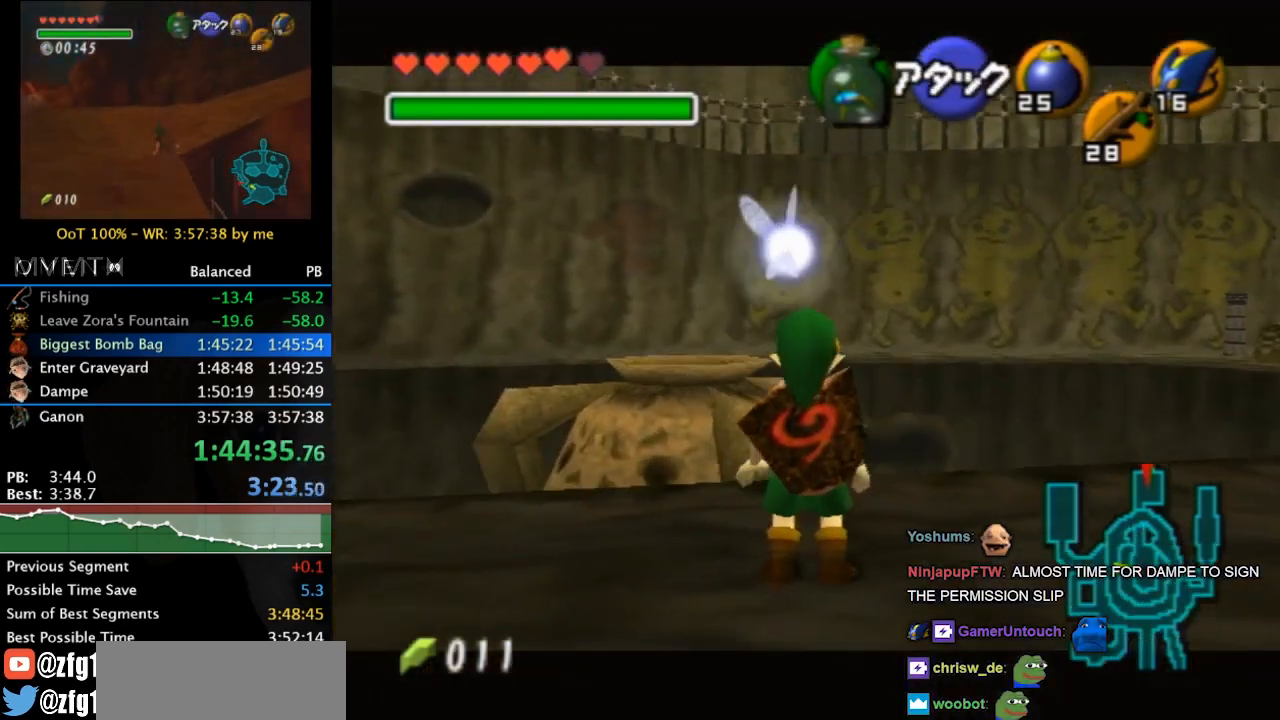
{"buttons": ["L1"], "left_stick": "center", "events": []}
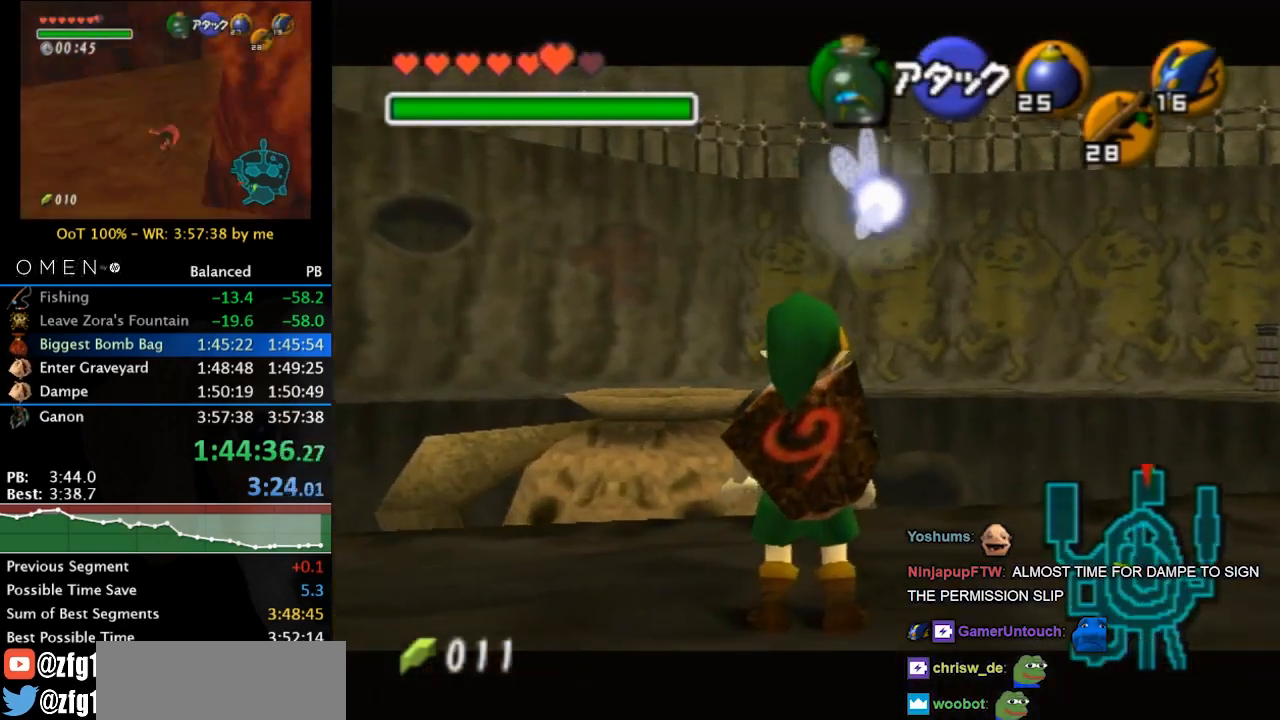
{"buttons": [], "left_stick": "up", "events": [[400, "L1", "up"], [400, "left_stick", "up"]]}
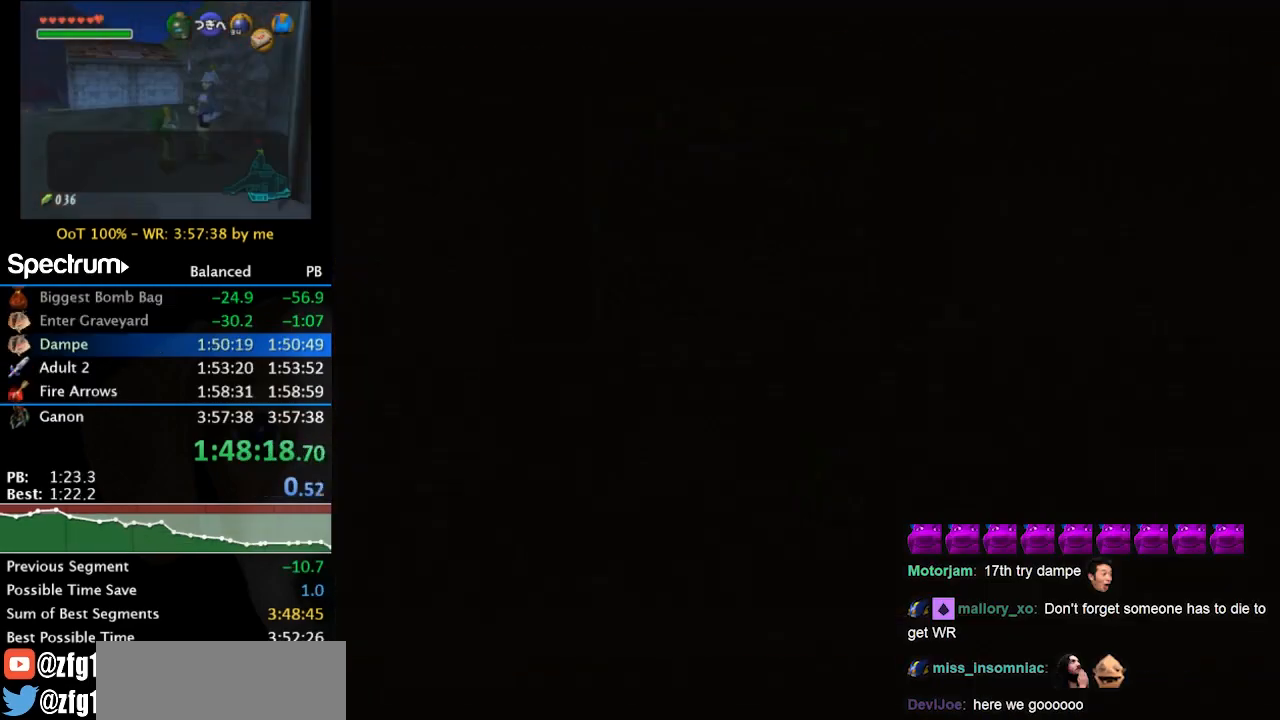
{"buttons": [], "left_stick": "up", "events": []}
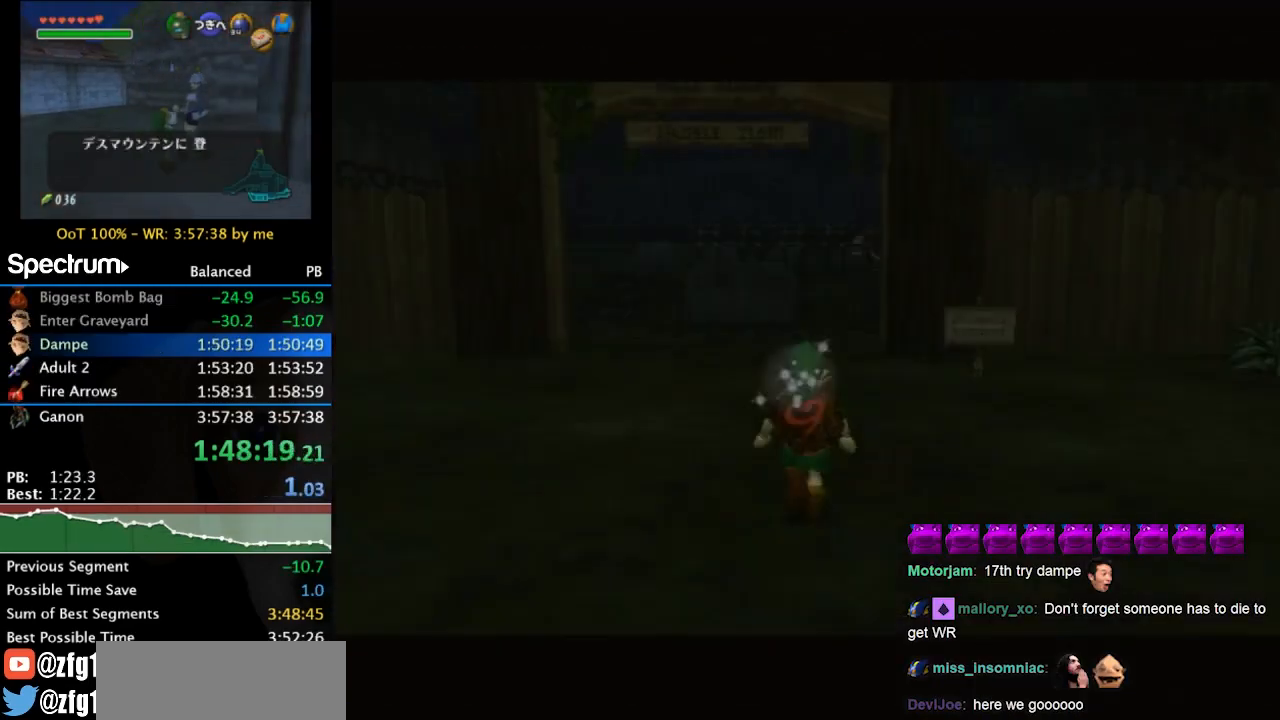
{"buttons": ["A", "L1"], "left_stick": "right", "events": [[267, "L1", "down"], [300, "left_stick", "right"], [367, "A", "down"]]}
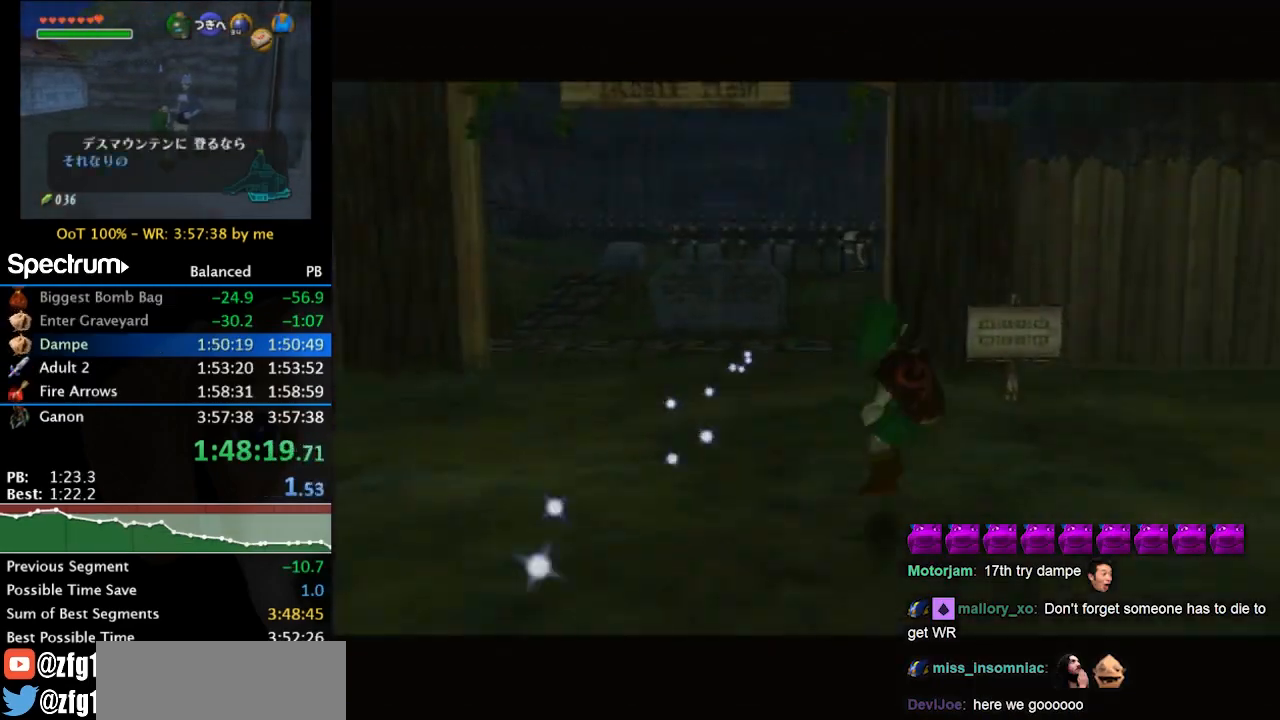
{"buttons": ["L1"], "left_stick": "right", "events": [[33, "A", "up"], [233, "A", "down"], [433, "A", "up"]]}
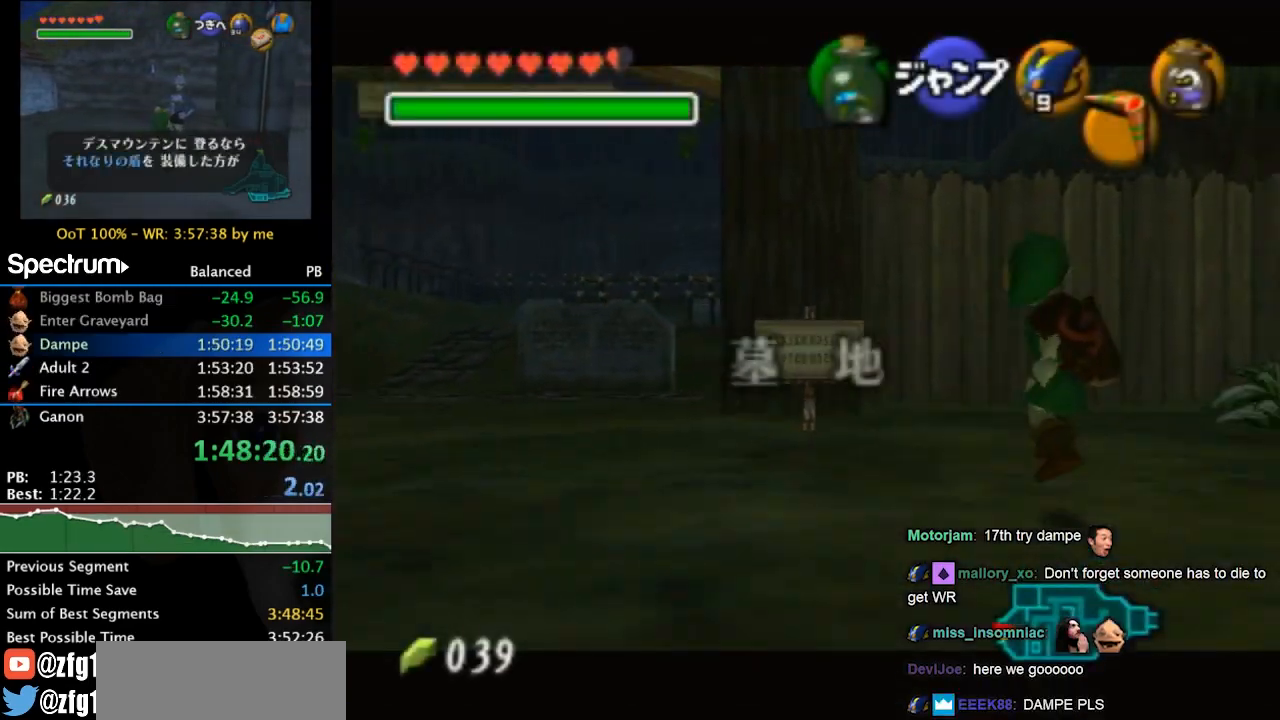
{"buttons": ["L1"], "left_stick": "up-right", "events": [[100, "A", "down"], [267, "A", "up"], [333, "left_stick", "up-right"]]}
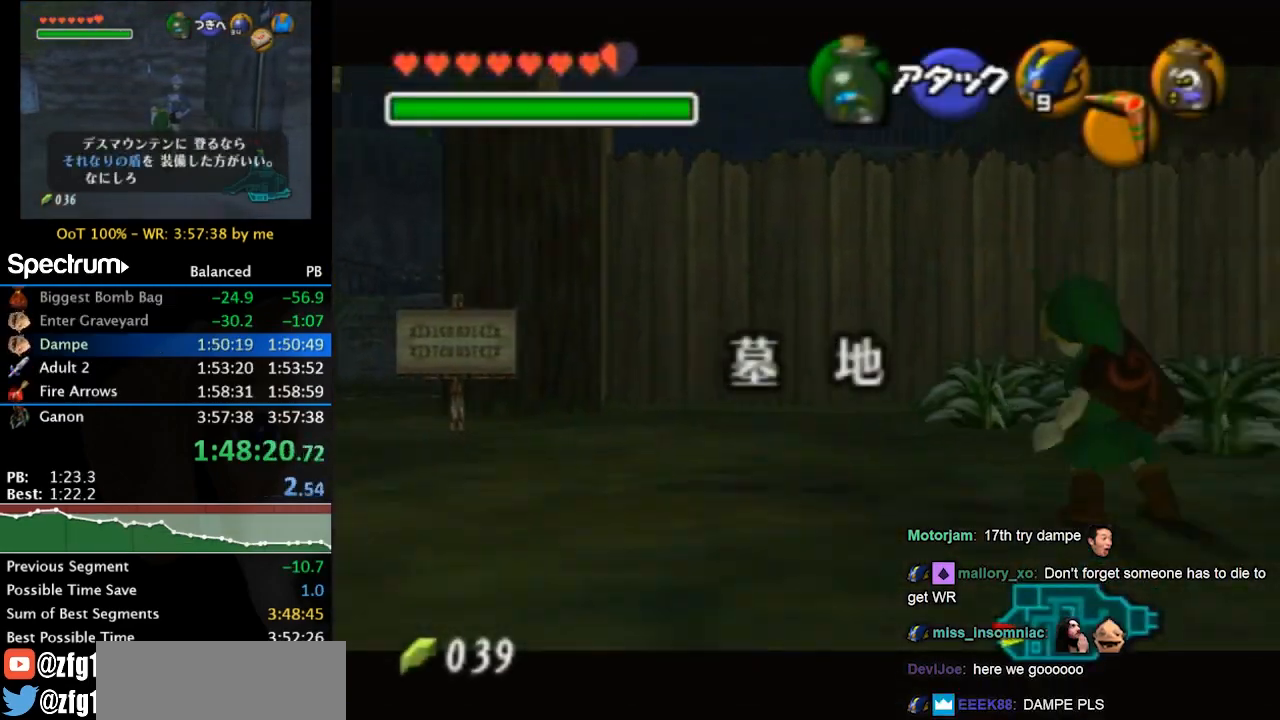
{"buttons": [], "left_stick": "down-right", "events": [[33, "Y", "down"], [133, "Y", "up"], [367, "L1", "up"], [367, "left_stick", "down-right"]]}
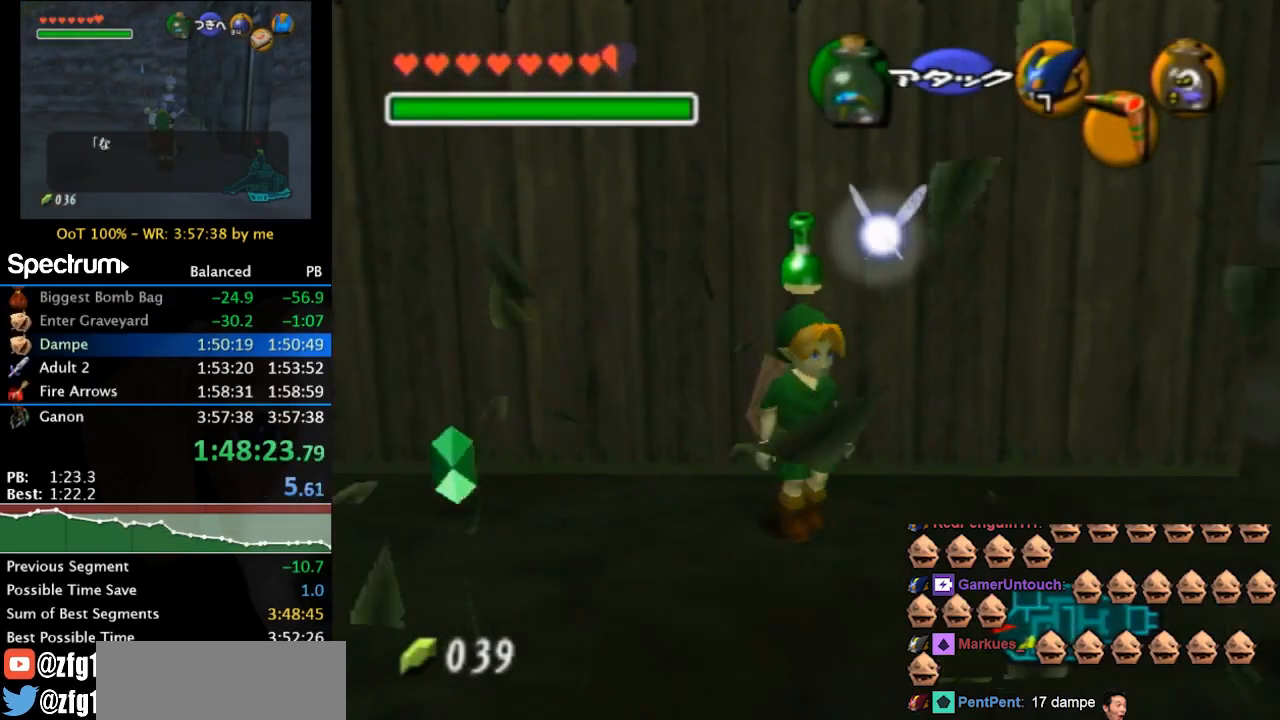
{"buttons": [], "left_stick": "up-right", "events": [[133, "left_stick", "right"], [433, "left_stick", "up-right"]]}
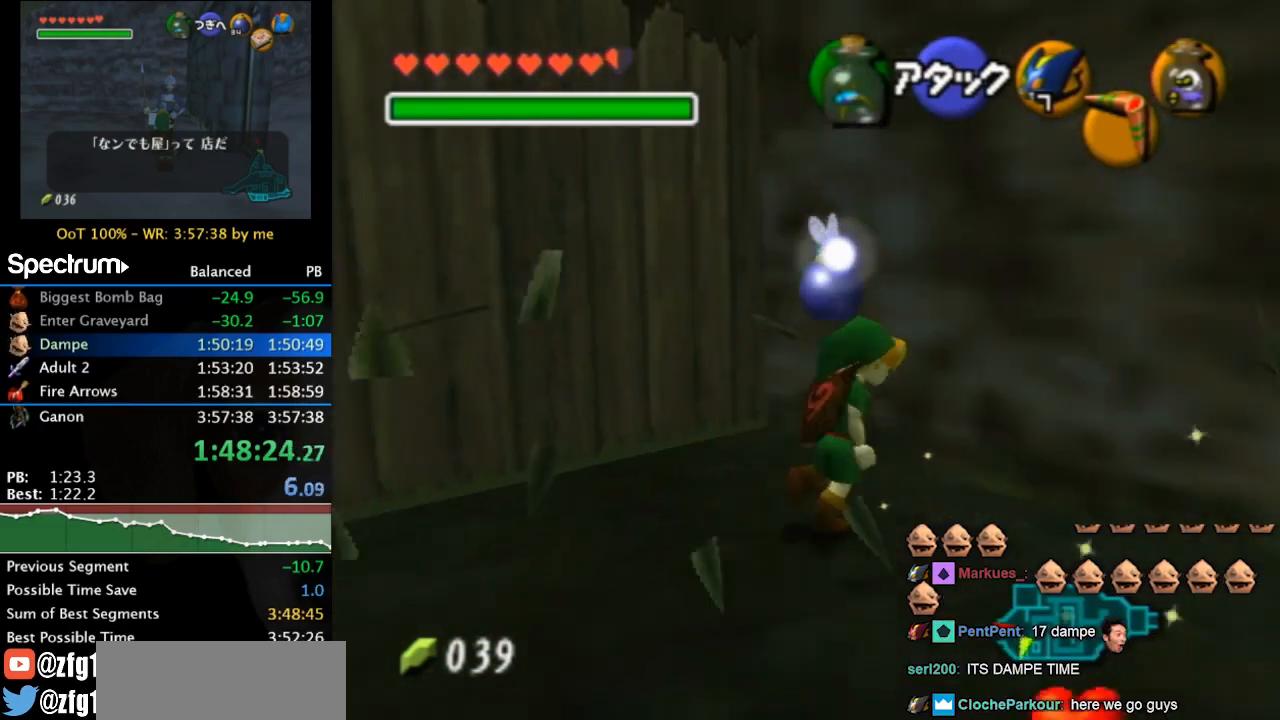
{"buttons": ["A"], "left_stick": "down-left", "events": [[67, "left_stick", "down-left"], [367, "A", "down"]]}
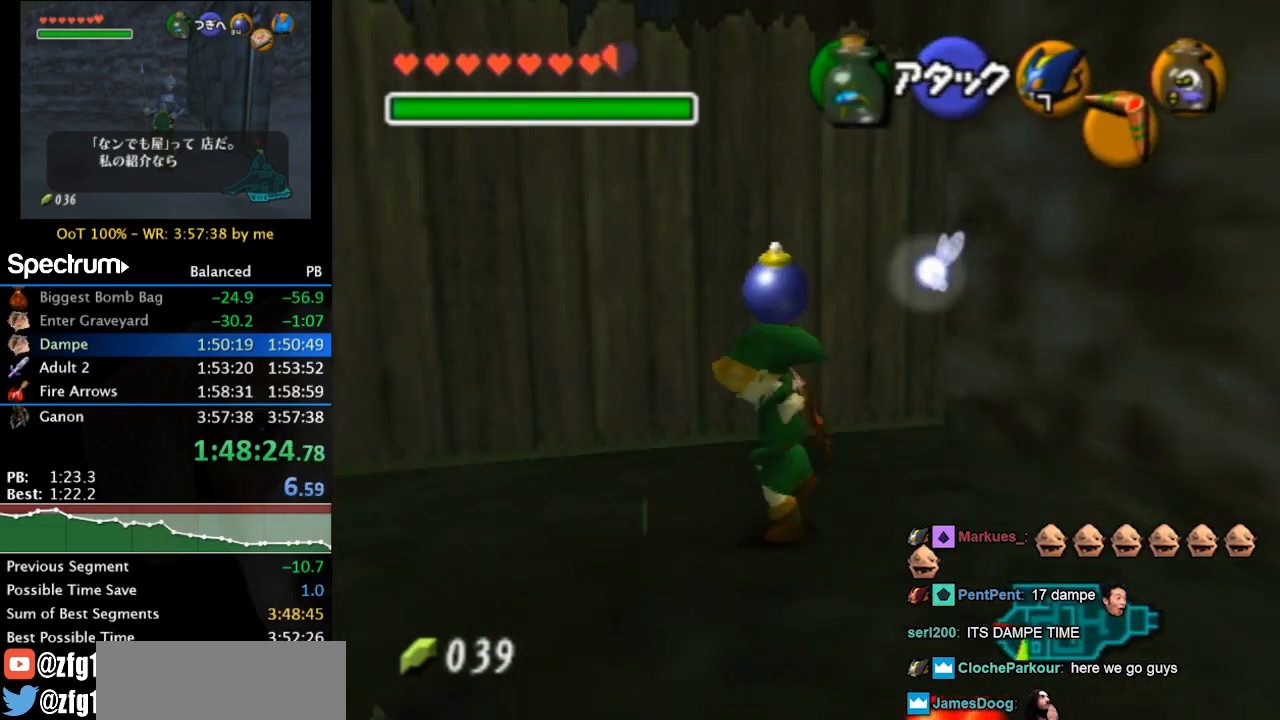
{"buttons": [], "left_stick": "left", "events": [[67, "A", "up"], [267, "left_stick", "left"]]}
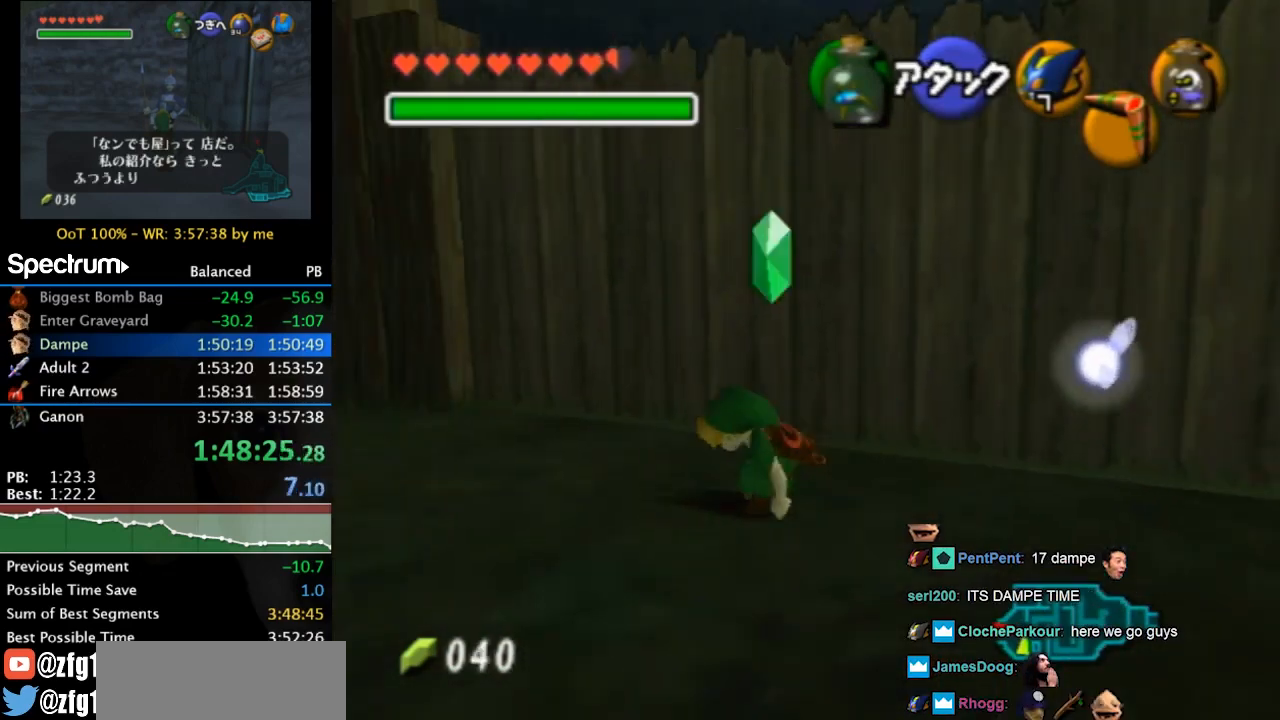
{"buttons": [], "left_stick": "up-left", "events": [[67, "left_stick", "up-left"], [167, "A", "down"], [367, "A", "up"]]}
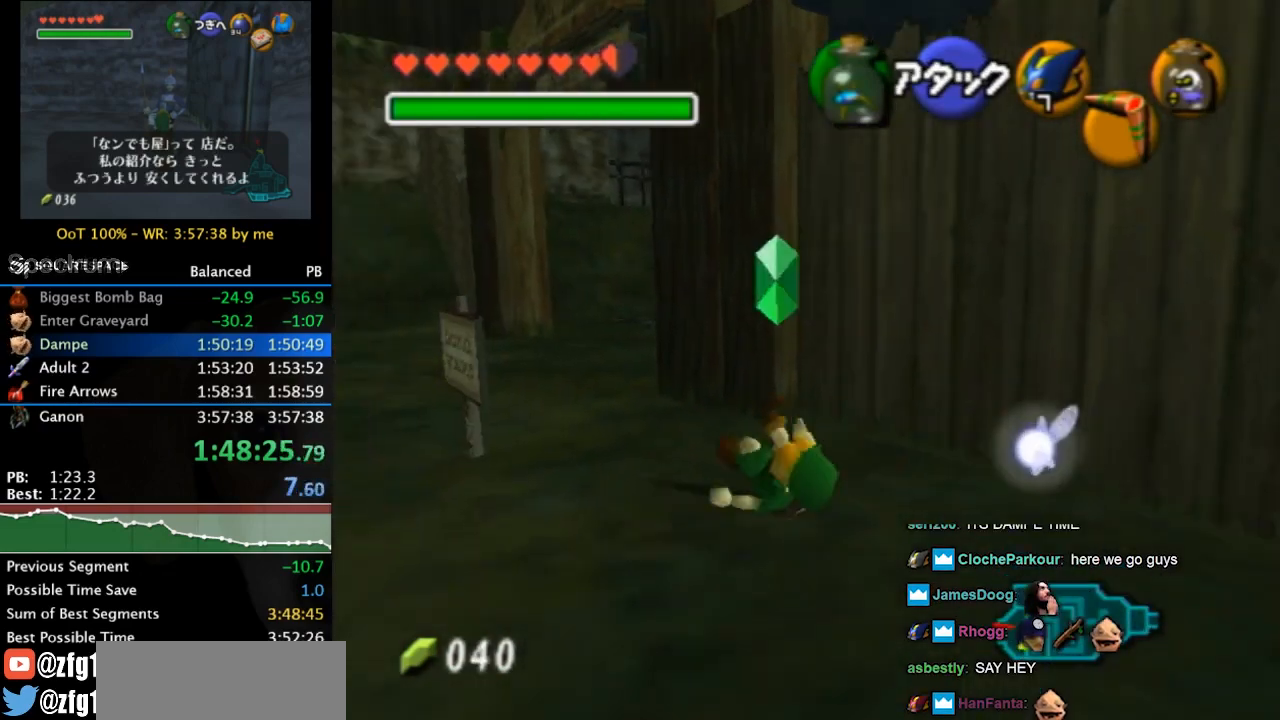
{"buttons": ["A"], "left_stick": "up", "events": [[233, "left_stick", "up"], [400, "A", "down"]]}
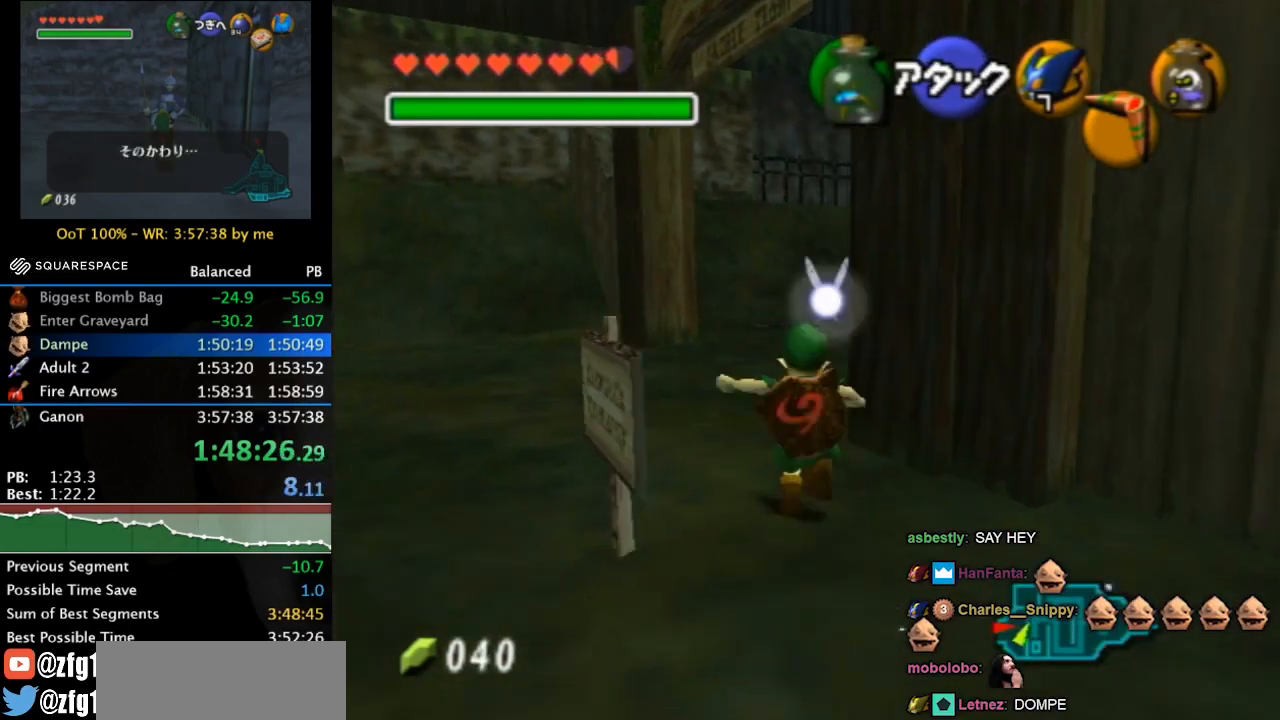
{"buttons": [], "left_stick": "up", "events": [[100, "A", "up"]]}
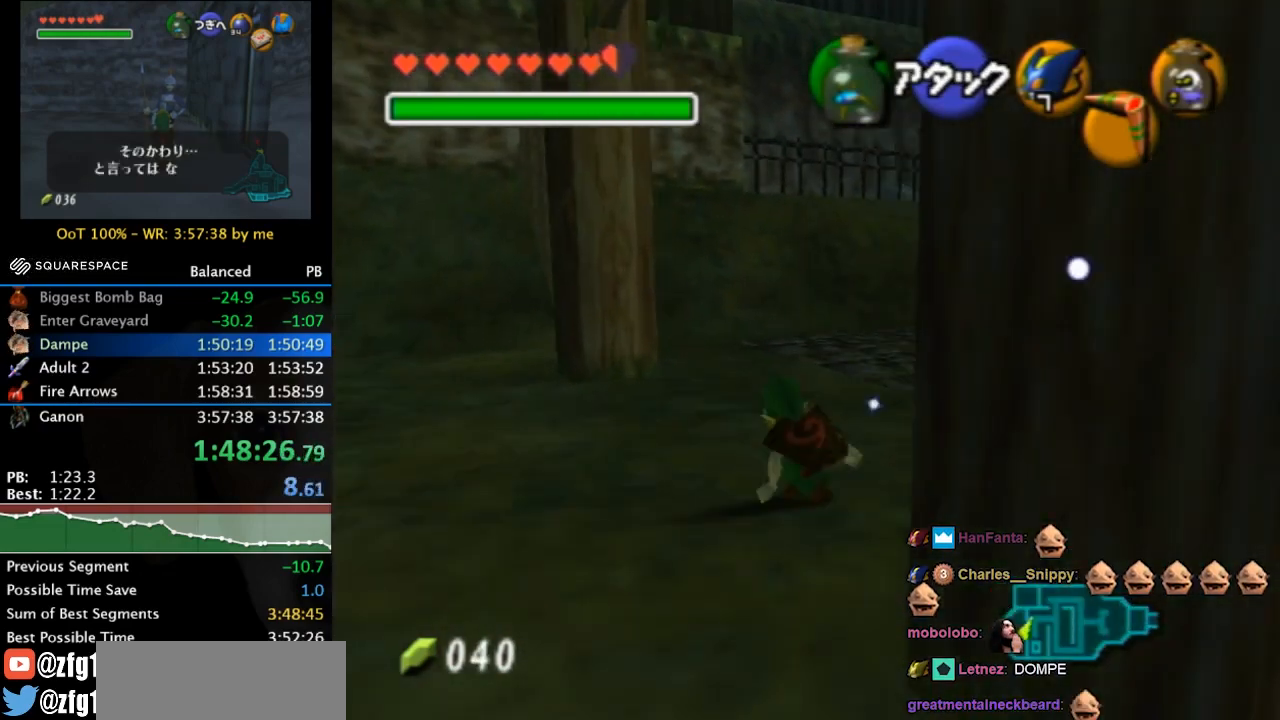
{"buttons": [], "left_stick": "up", "events": [[100, "A", "down"], [300, "A", "up"]]}
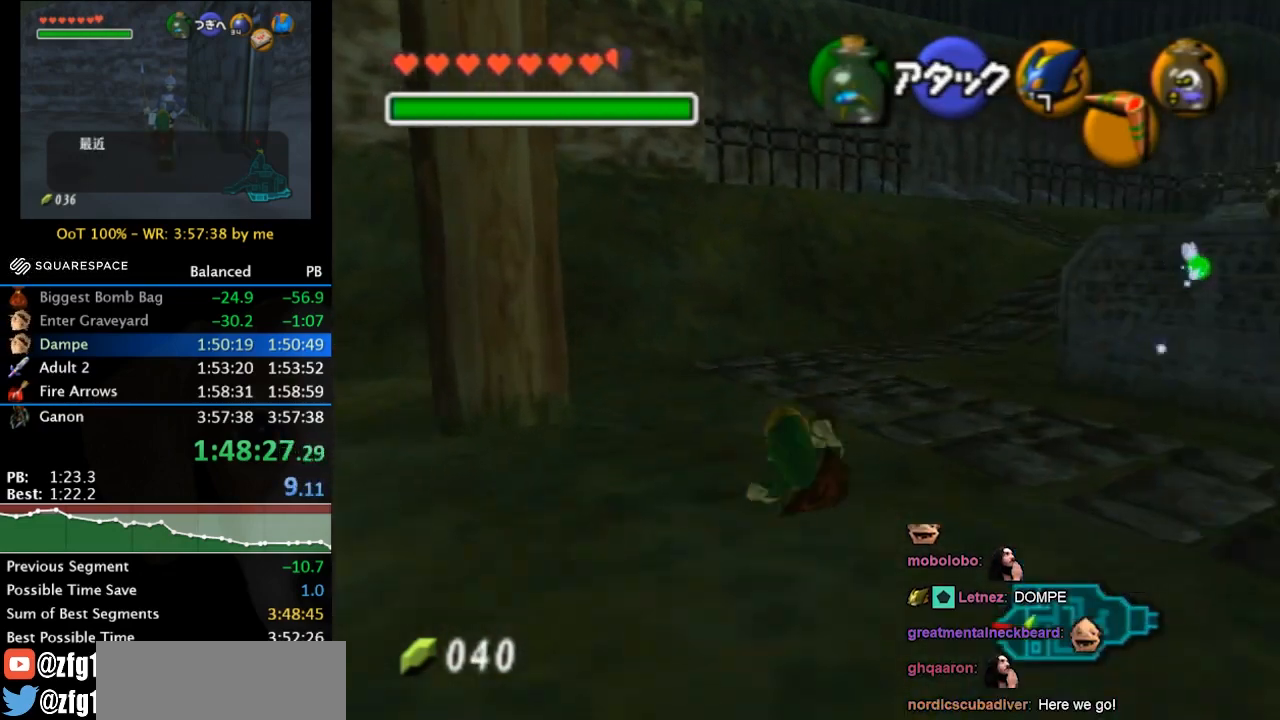
{"buttons": ["A"], "left_stick": "center", "events": [[300, "left_stick", "center"], [400, "A", "down"], [433, "A", "up"], [500, "A", "down"]]}
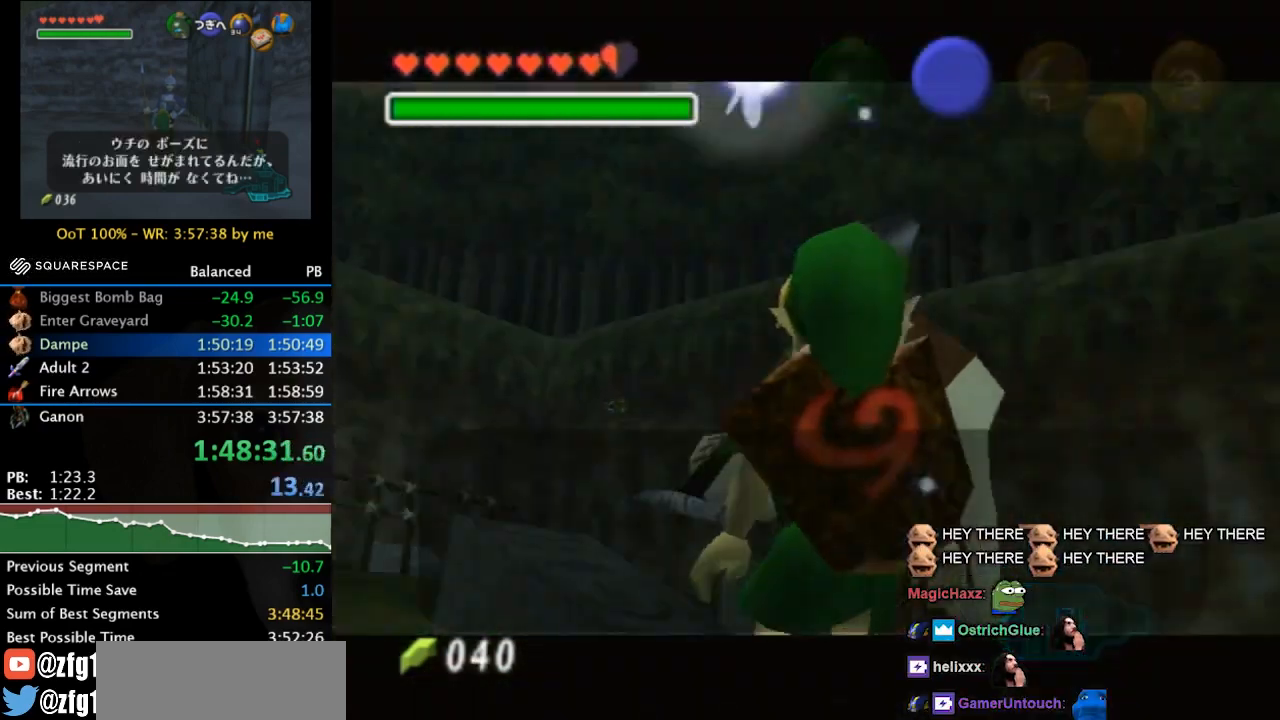
{"buttons": ["A", "B"], "left_stick": "center", "events": [[67, "A", "up"], [133, "A", "down"], [233, "A", "up"], [333, "A", "down"], [333, "B", "down"], [367, "B", "up"], [400, "A", "up"], [467, "A", "down"], [467, "B", "down"]]}
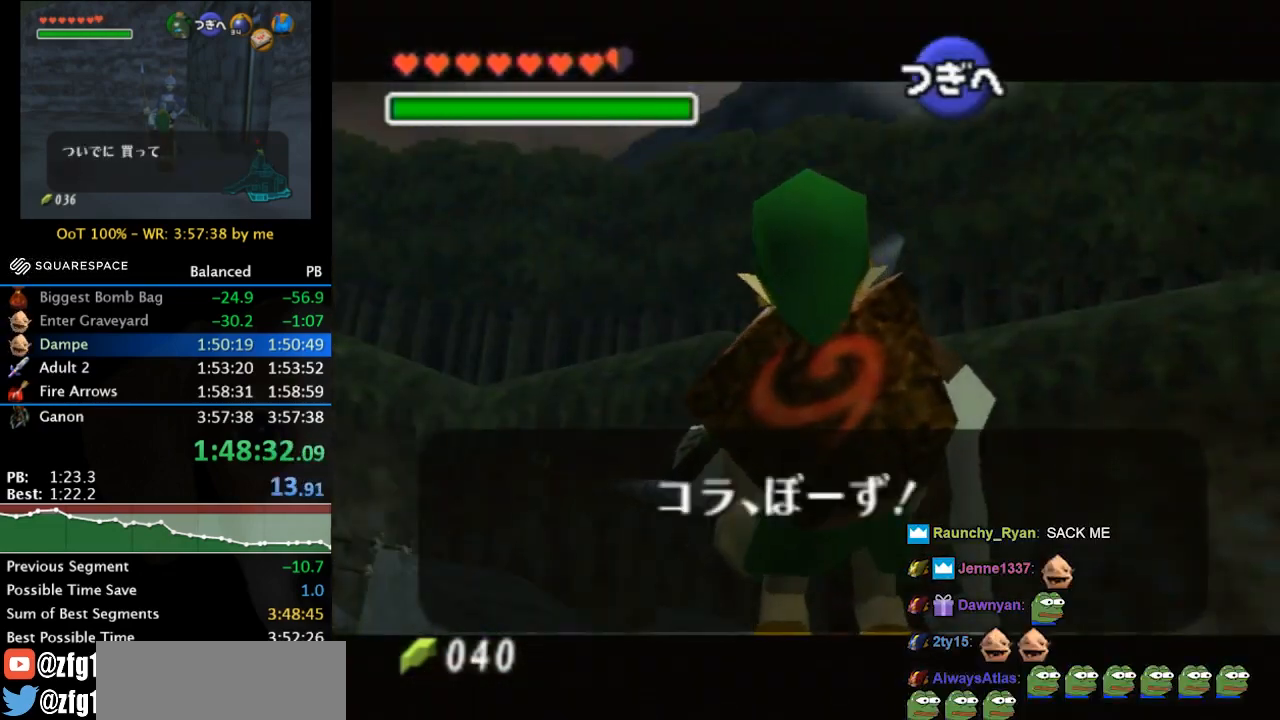
{"buttons": ["A"], "left_stick": "center", "events": [[33, "A", "up"], [33, "B", "up"], [133, "A", "down"], [133, "B", "down"], [200, "A", "up"], [200, "B", "up"], [267, "A", "down"], [267, "B", "down"], [333, "B", "up"], [367, "A", "up"], [433, "A", "down"]]}